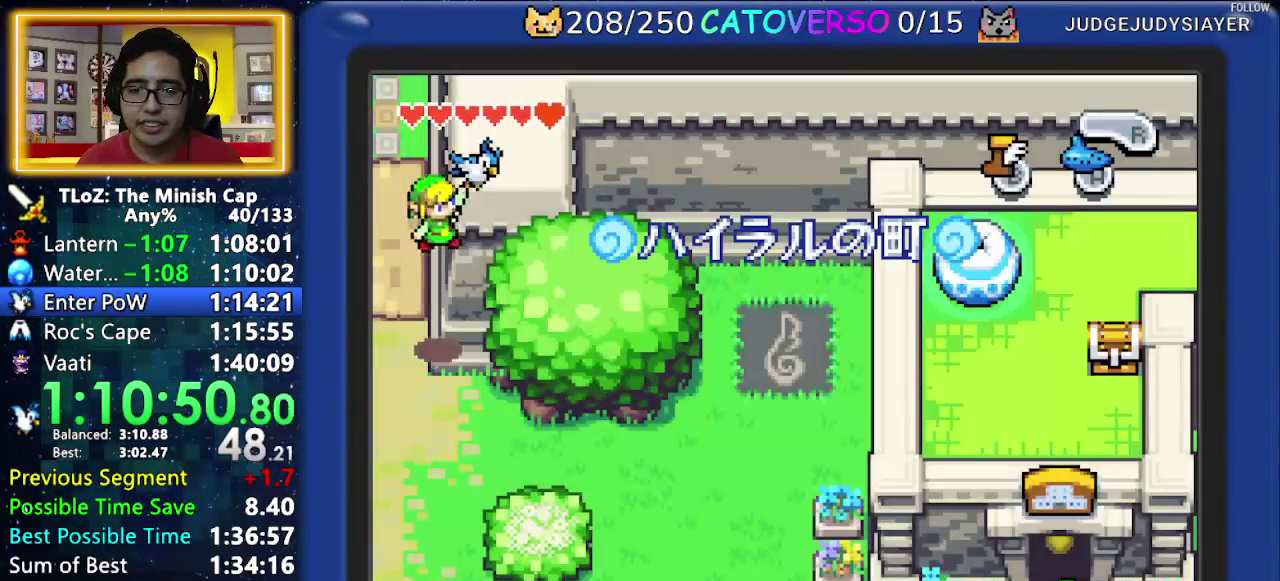
Gameplay with a controller (Nintendo layout); each line is a JSON object with the inputs held at the frame after it. "events" lists button and stick changes between this image and that frame as [ms after this image, input, new state], when the widget could be followed in between. Not read: L3 R3 START.
{"buttons": ["DPAD_DOWN"]}
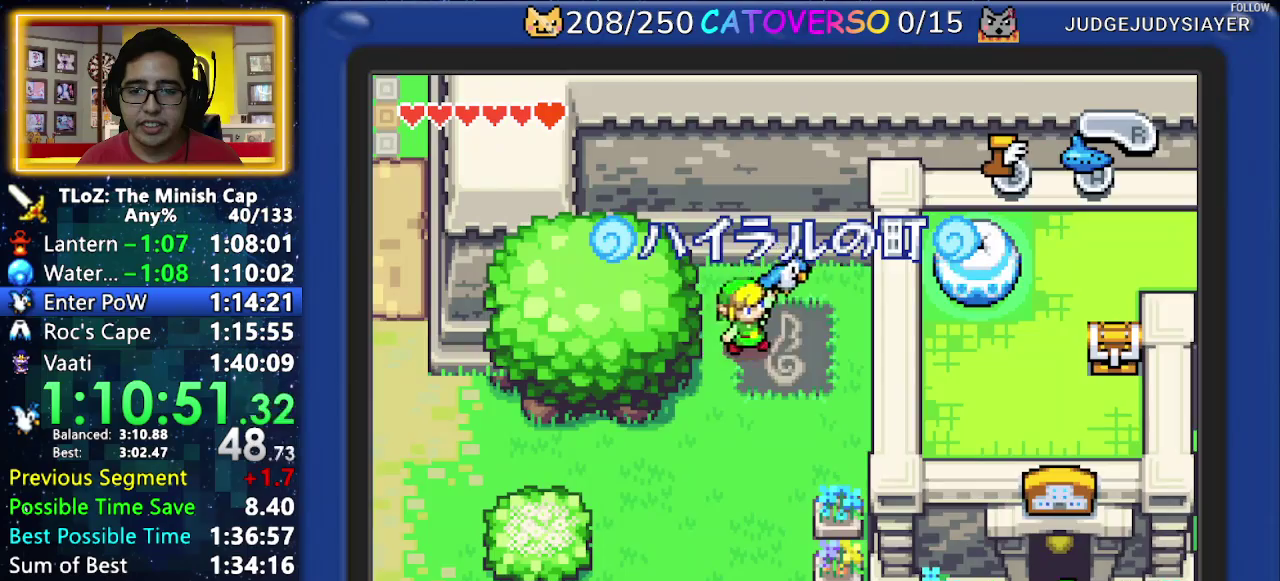
{"buttons": ["R1", "DPAD_LEFT"], "events": [[217, "DPAD_LEFT", "down"], [333, "DPAD_DOWN", "up"], [367, "R1", "down"], [433, "R1", "up"], [467, "R1", "down"]]}
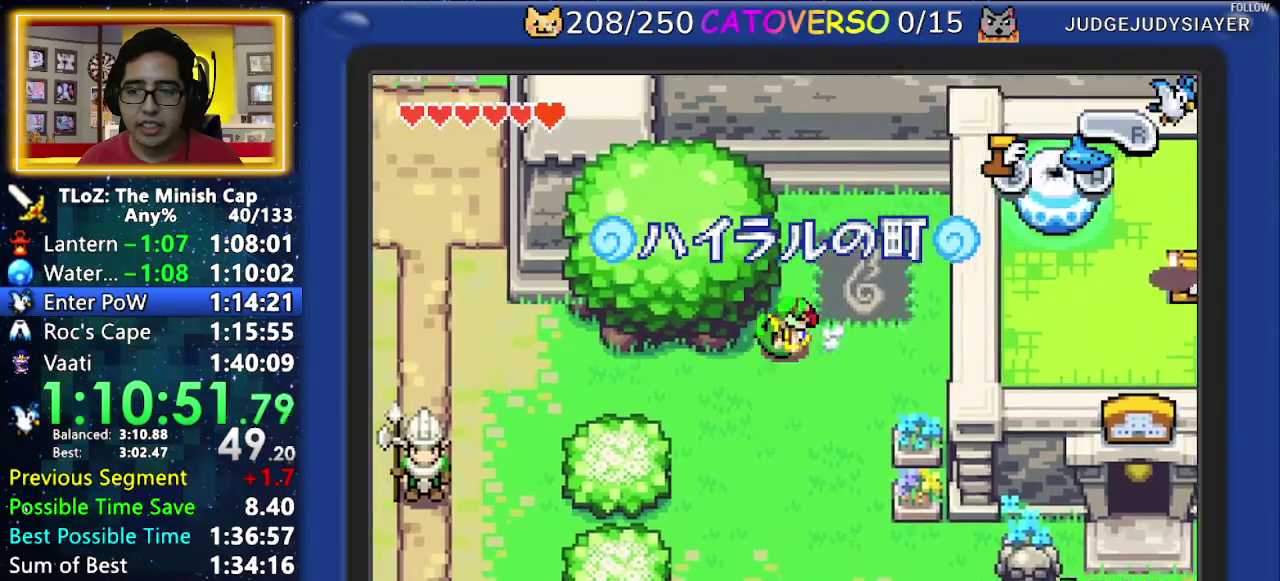
{"buttons": ["DPAD_LEFT"], "events": [[117, "R1", "up"], [350, "R1", "down"], [500, "R1", "up"]]}
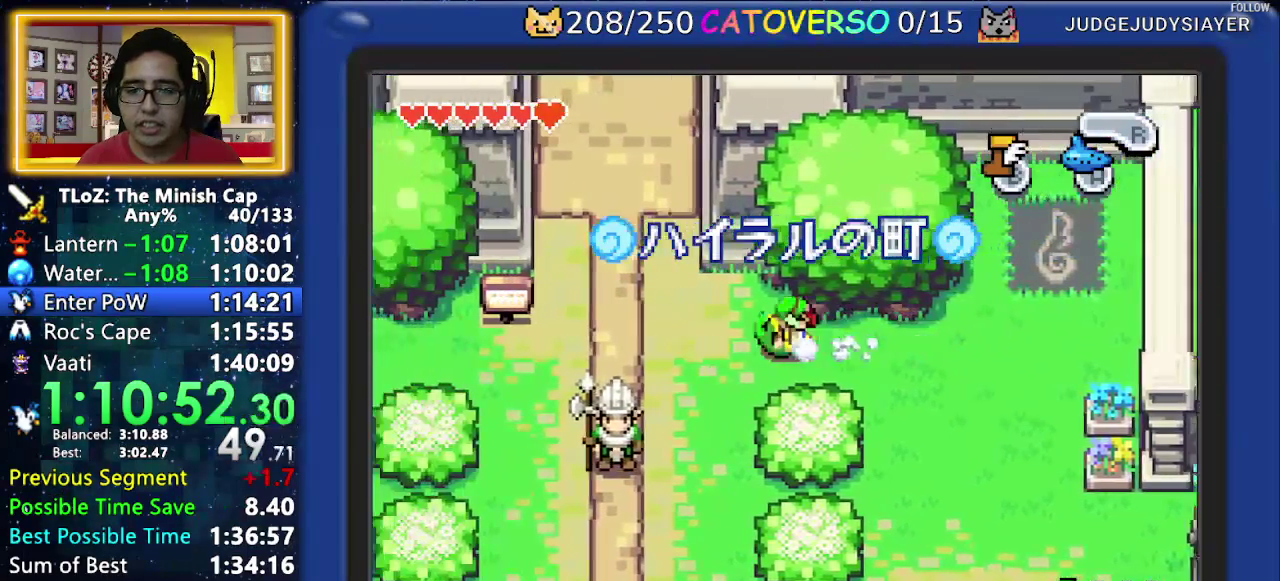
{"buttons": ["R1", "DPAD_UP"], "events": [[33, "DPAD_UP", "down"], [83, "DPAD_LEFT", "up"], [333, "R1", "down"], [433, "R1", "up"], [483, "R1", "down"]]}
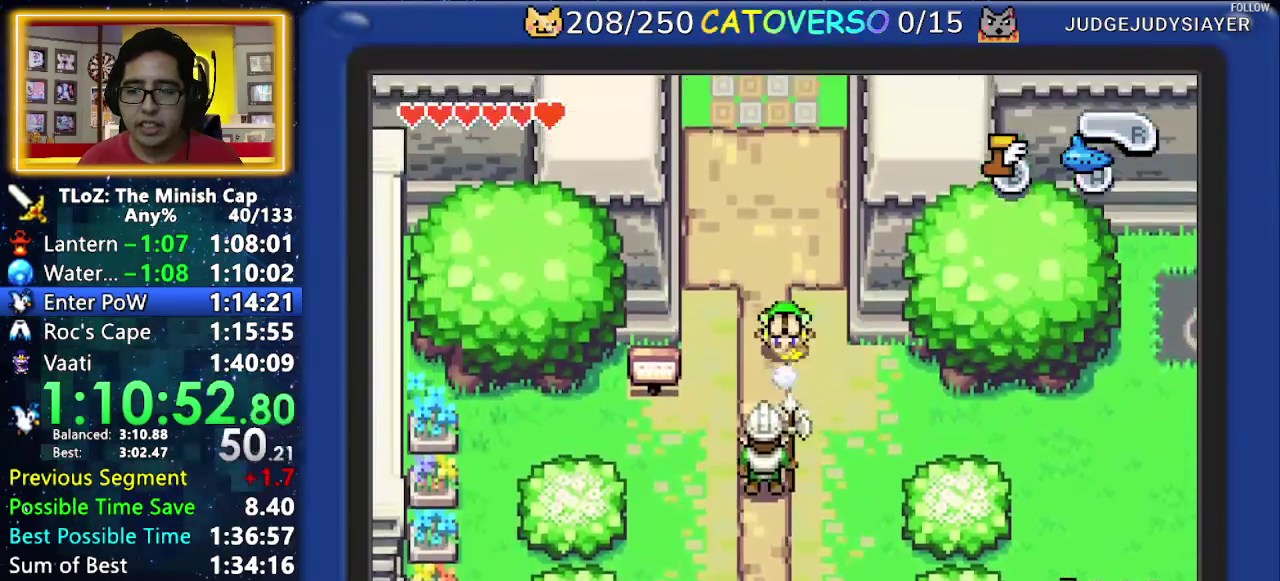
{"buttons": ["R1", "DPAD_UP"], "events": [[133, "R1", "up"], [150, "DPAD_RIGHT", "down"], [300, "DPAD_RIGHT", "up"], [317, "R1", "down"], [417, "R1", "up"], [450, "R1", "down"]]}
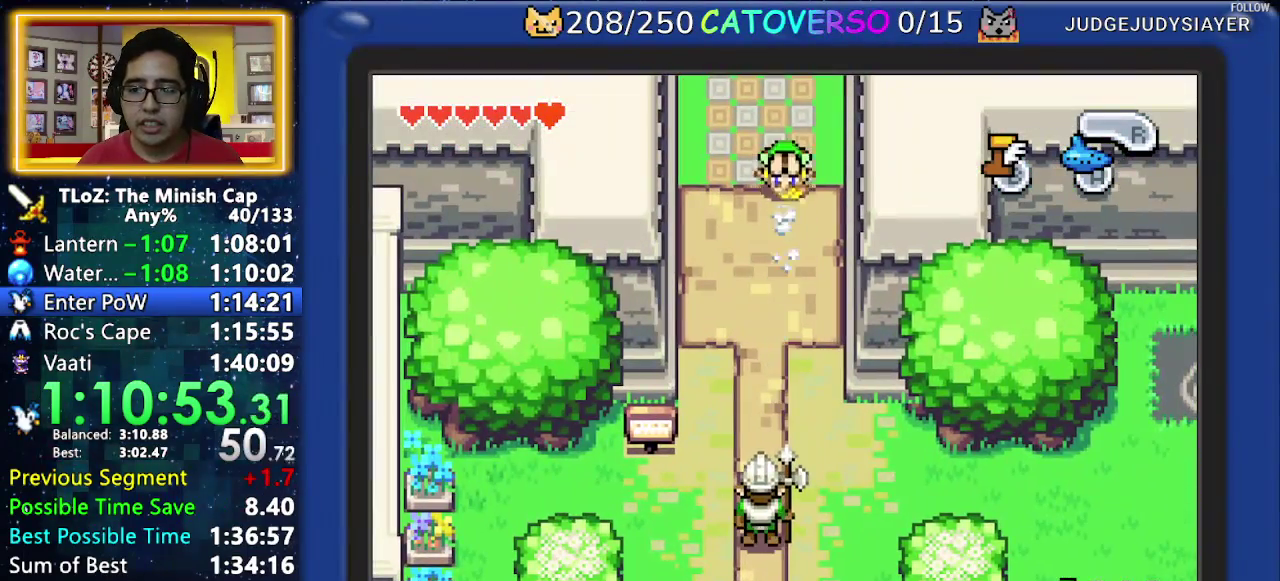
{"buttons": ["DPAD_UP"], "events": [[100, "R1", "up"]]}
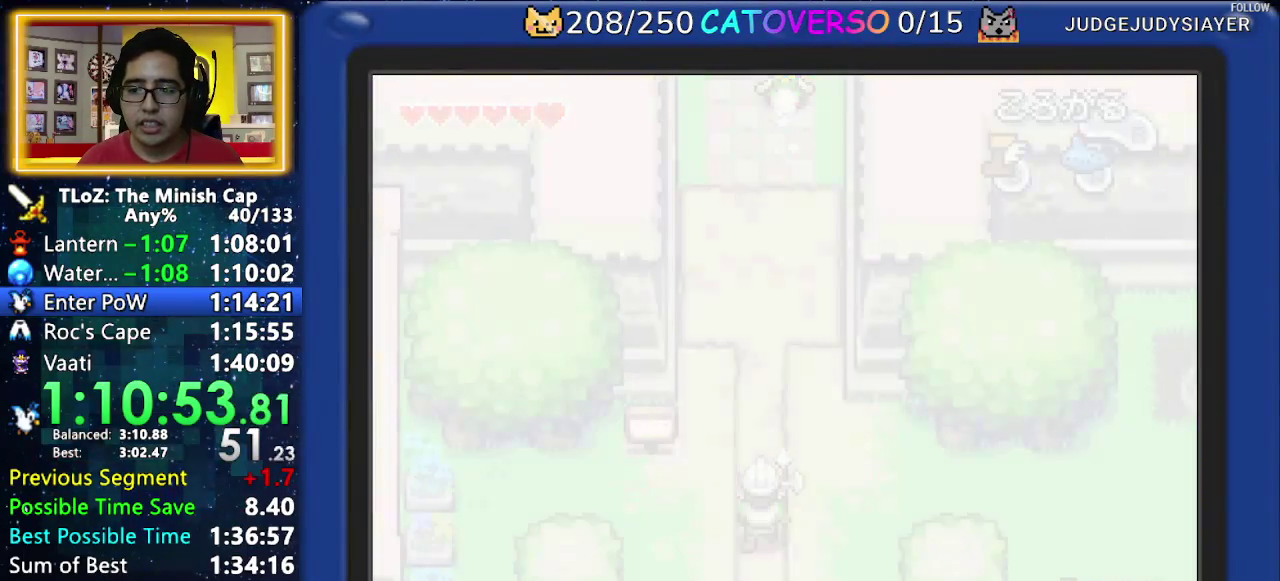
{"buttons": ["DPAD_UP"]}
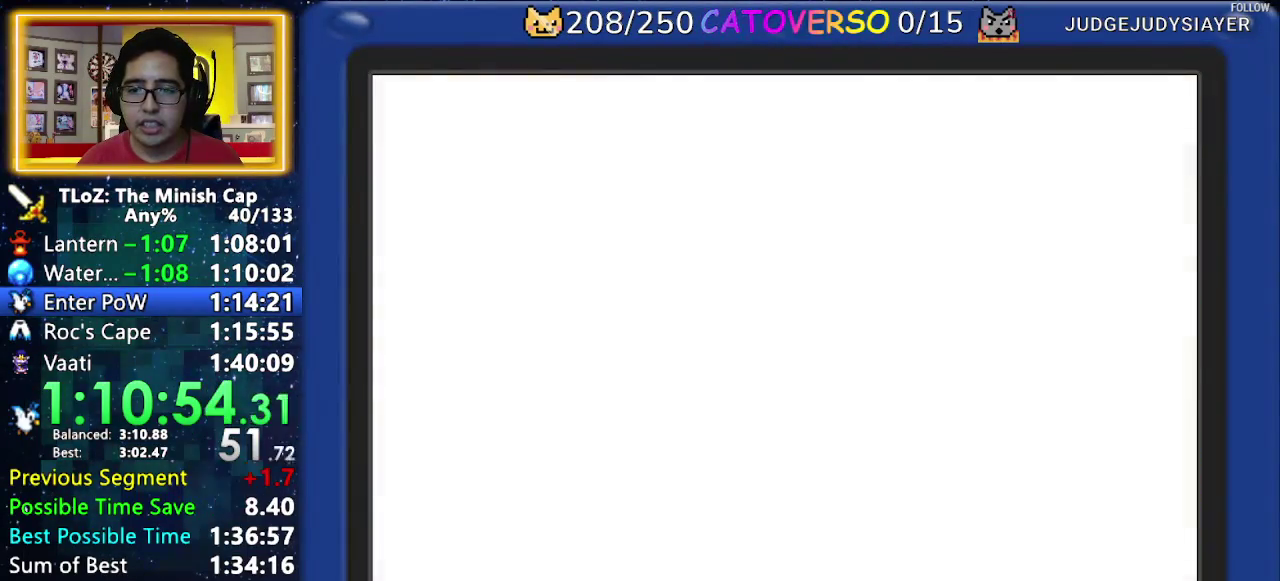
{"buttons": ["B", "DPAD_UP"], "events": [[467, "B", "down"]]}
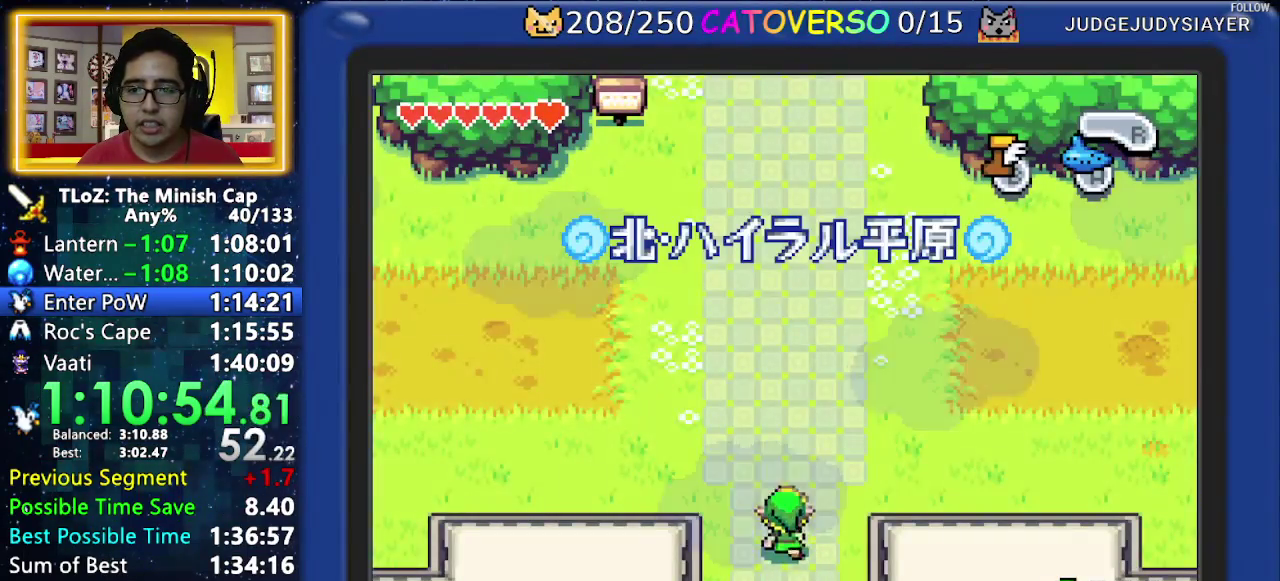
{"buttons": ["B", "DPAD_RIGHT"], "events": [[200, "DPAD_UP", "up"], [217, "DPAD_RIGHT", "down"]]}
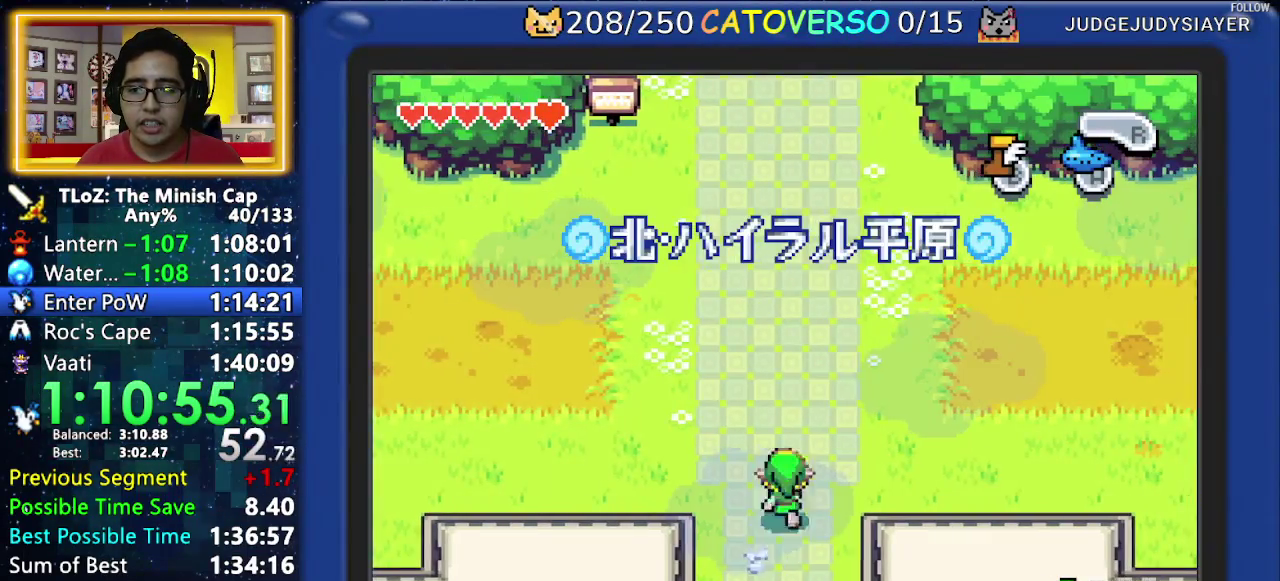
{"buttons": ["B", "DPAD_RIGHT"]}
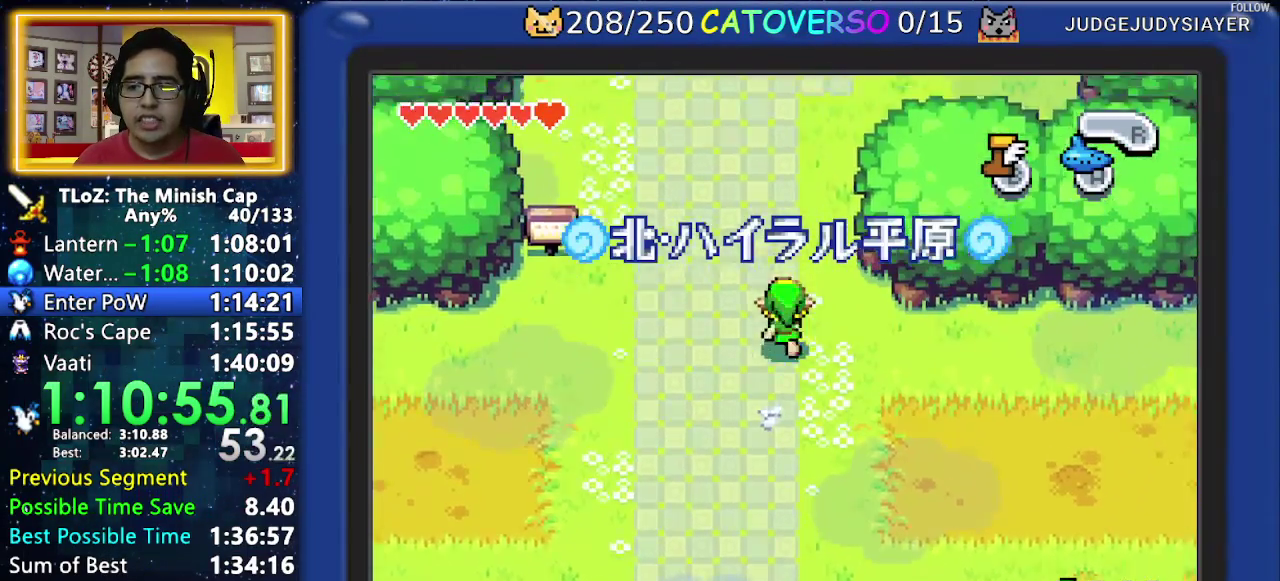
{"buttons": ["B"], "events": [[283, "DPAD_RIGHT", "up"]]}
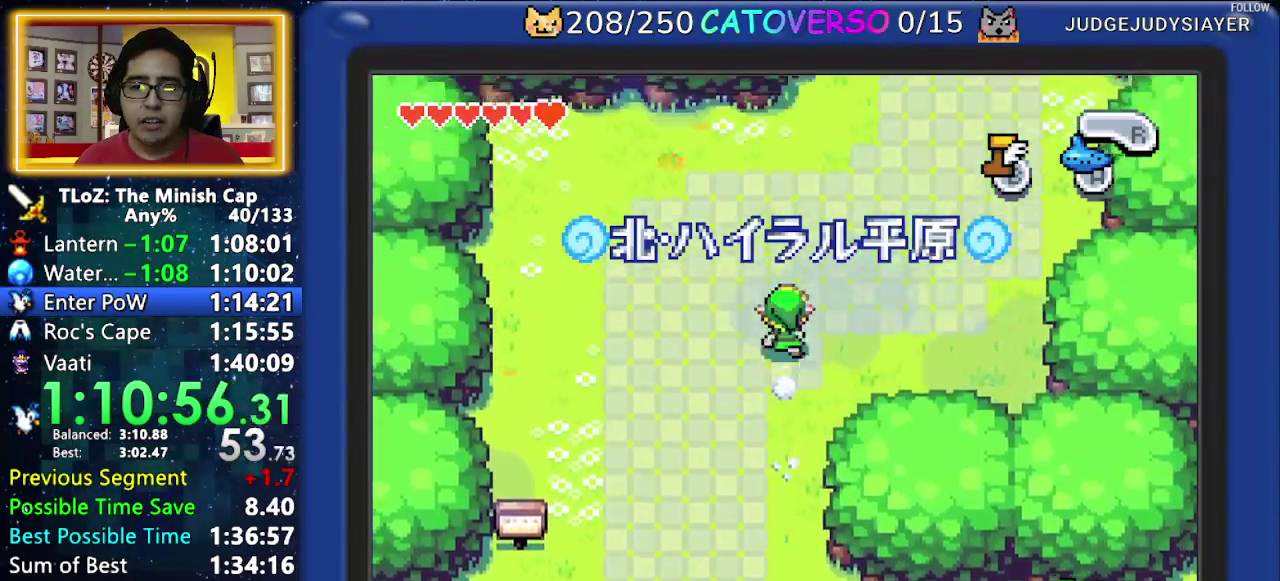
{"buttons": ["B"], "events": [[67, "DPAD_RIGHT", "down"], [183, "DPAD_RIGHT", "up"]]}
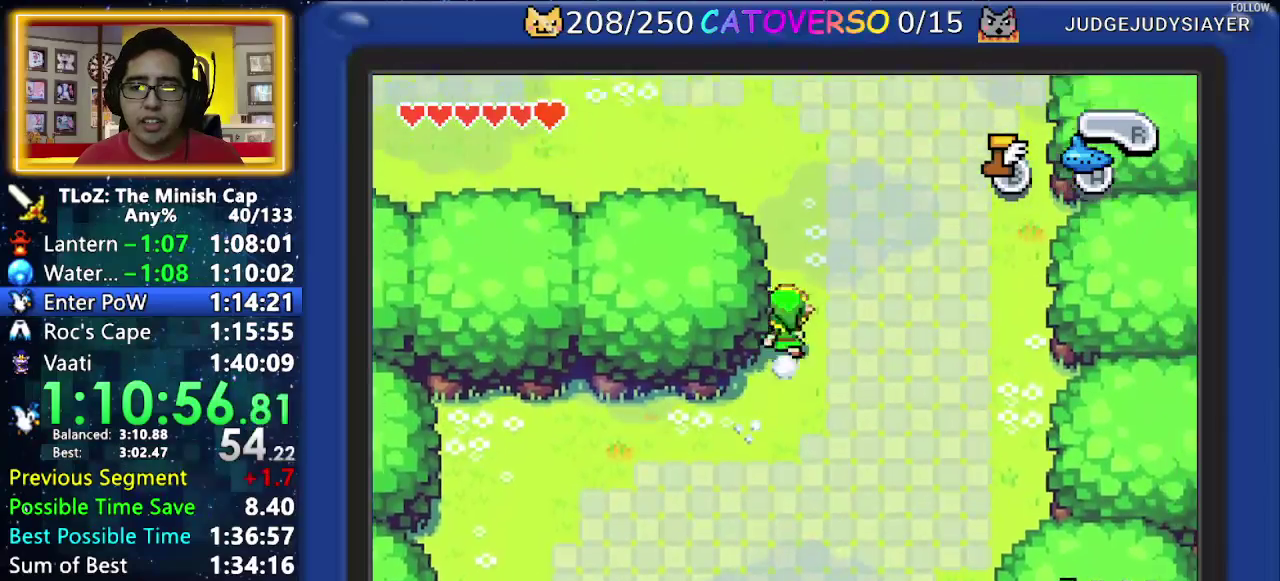
{"buttons": ["B", "DPAD_LEFT"], "events": [[167, "DPAD_LEFT", "down"]]}
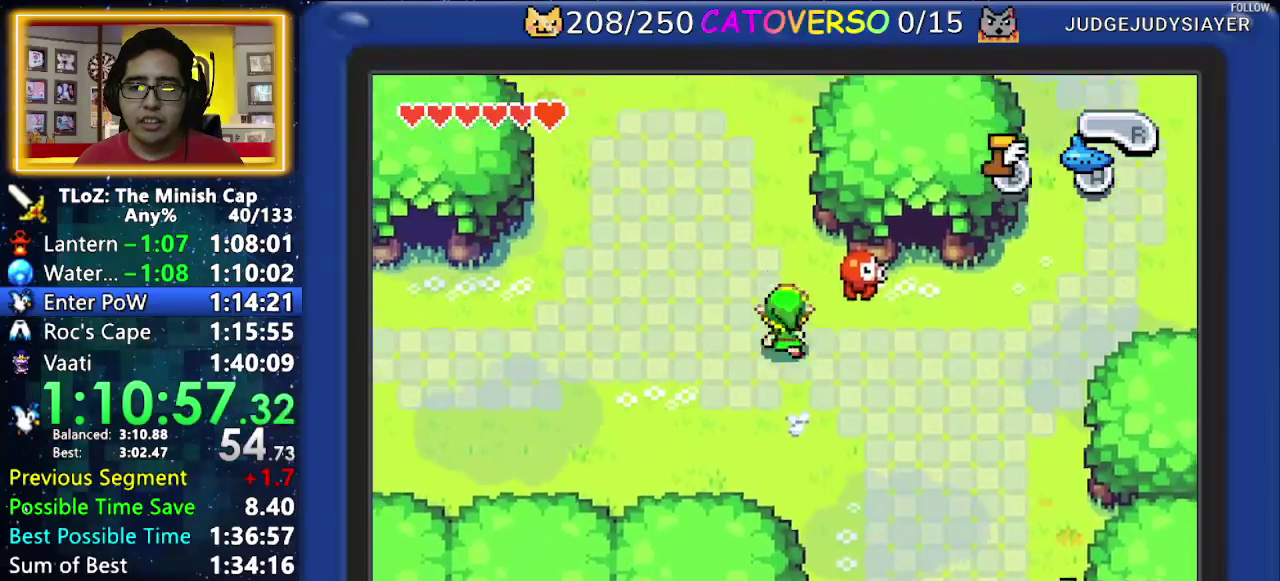
{"buttons": ["B", "DPAD_LEFT"], "events": [[100, "DPAD_LEFT", "up"], [433, "DPAD_LEFT", "down"]]}
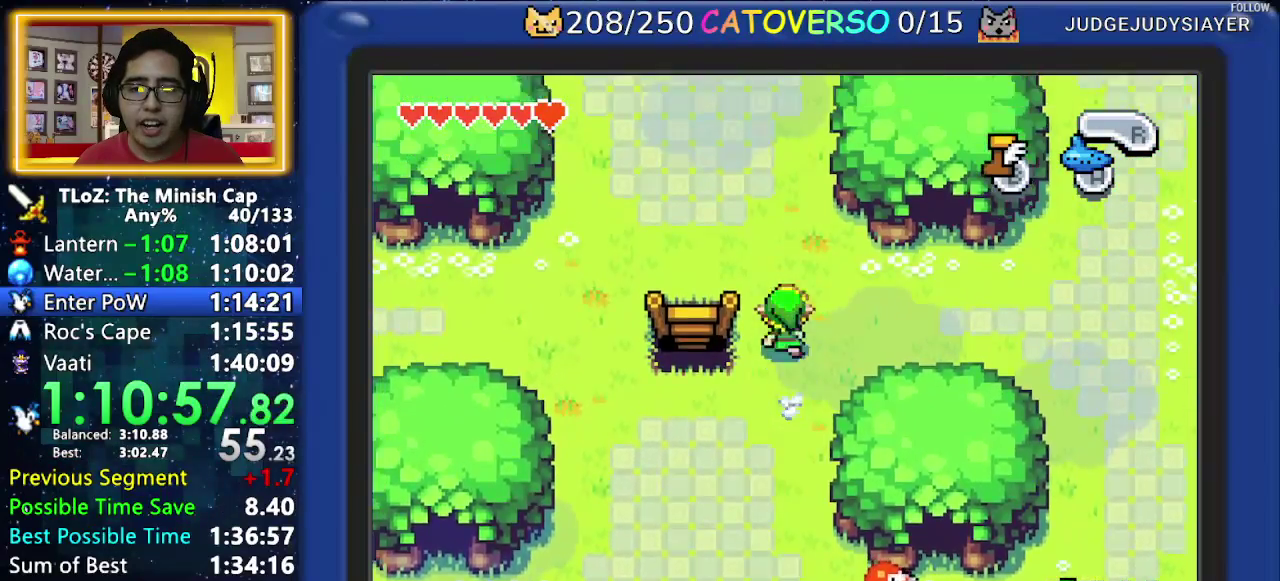
{"buttons": ["B", "DPAD_LEFT"]}
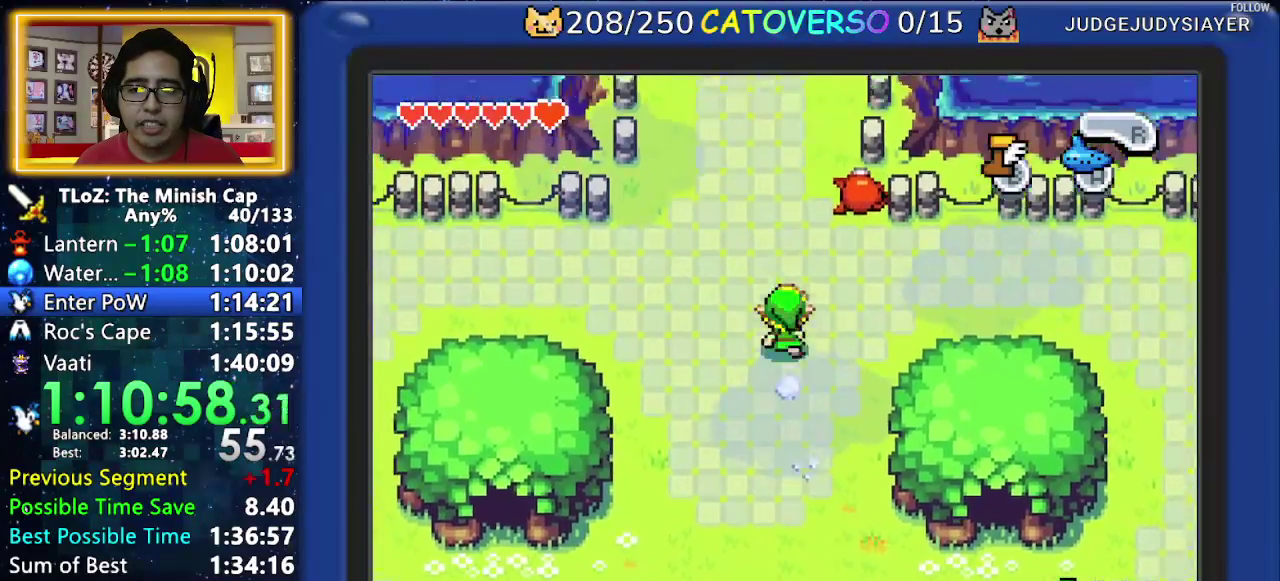
{"buttons": ["B"], "events": [[100, "DPAD_LEFT", "up"], [300, "DPAD_LEFT", "down"], [433, "DPAD_LEFT", "up"]]}
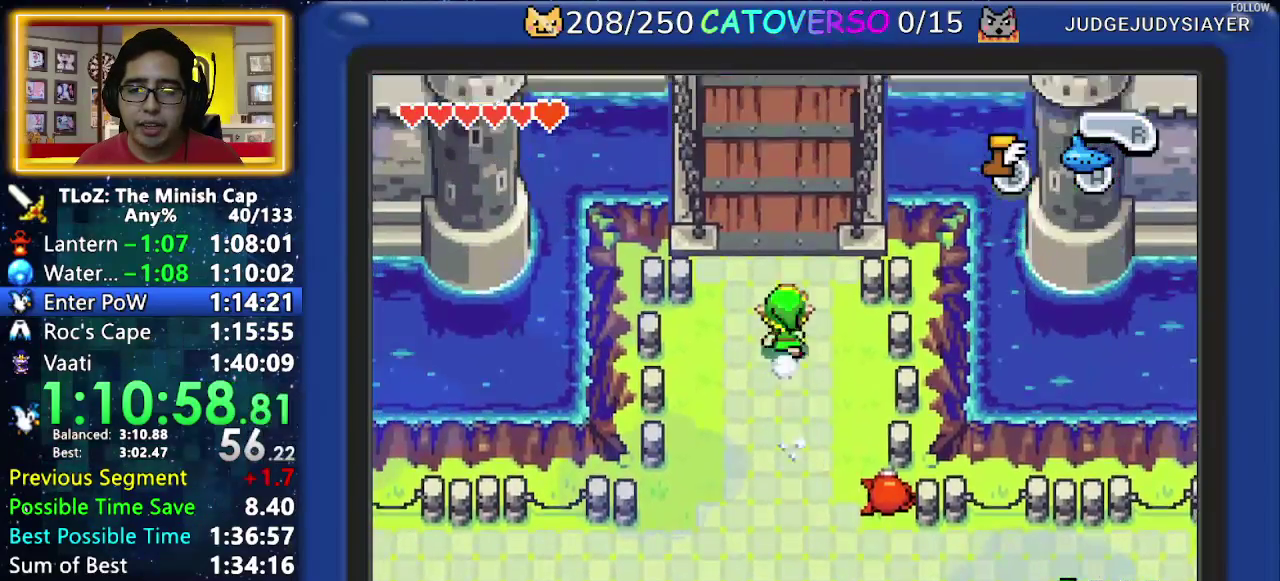
{"buttons": ["B"]}
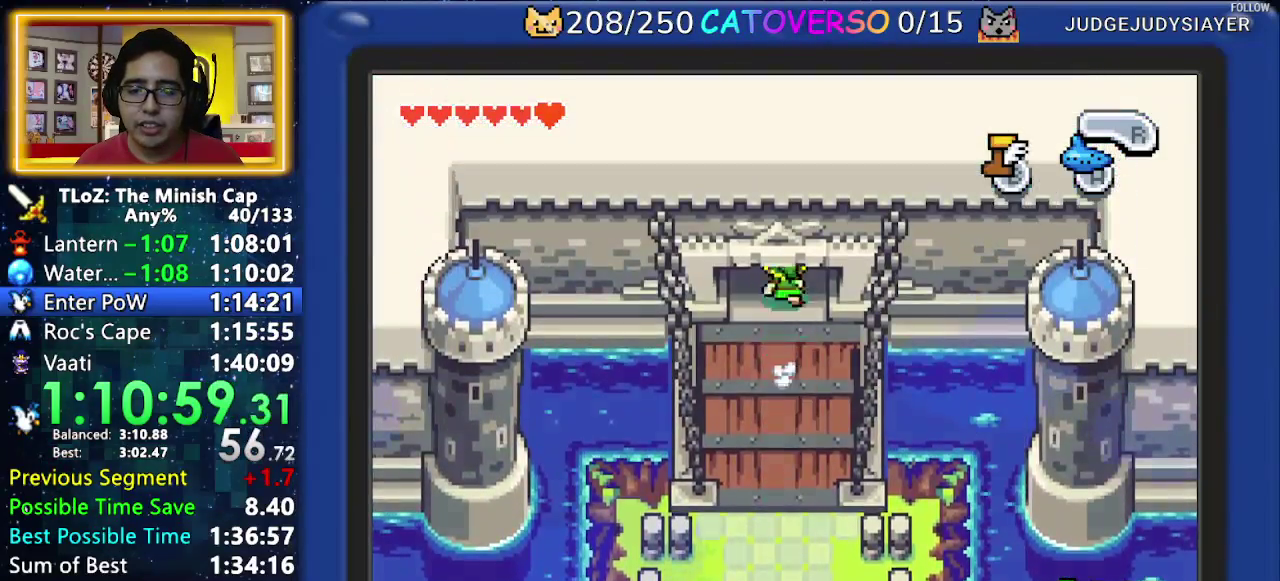
{"buttons": ["DPAD_UP"], "events": [[333, "DPAD_UP", "down"], [417, "B", "up"]]}
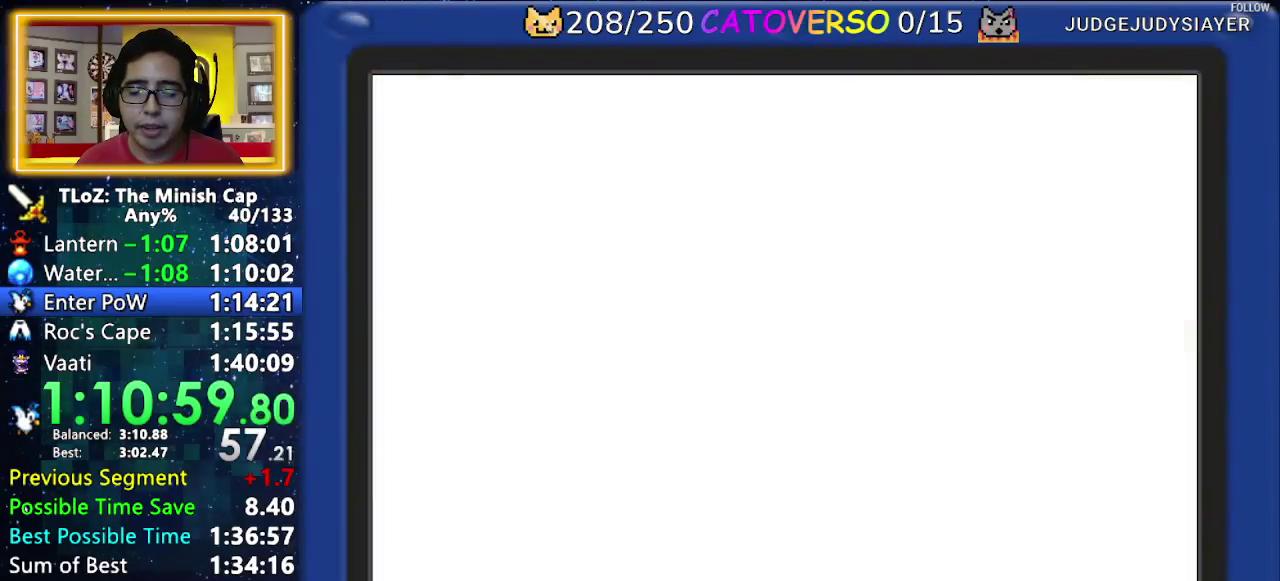
{"buttons": ["B", "DPAD_UP"], "events": [[450, "B", "down"]]}
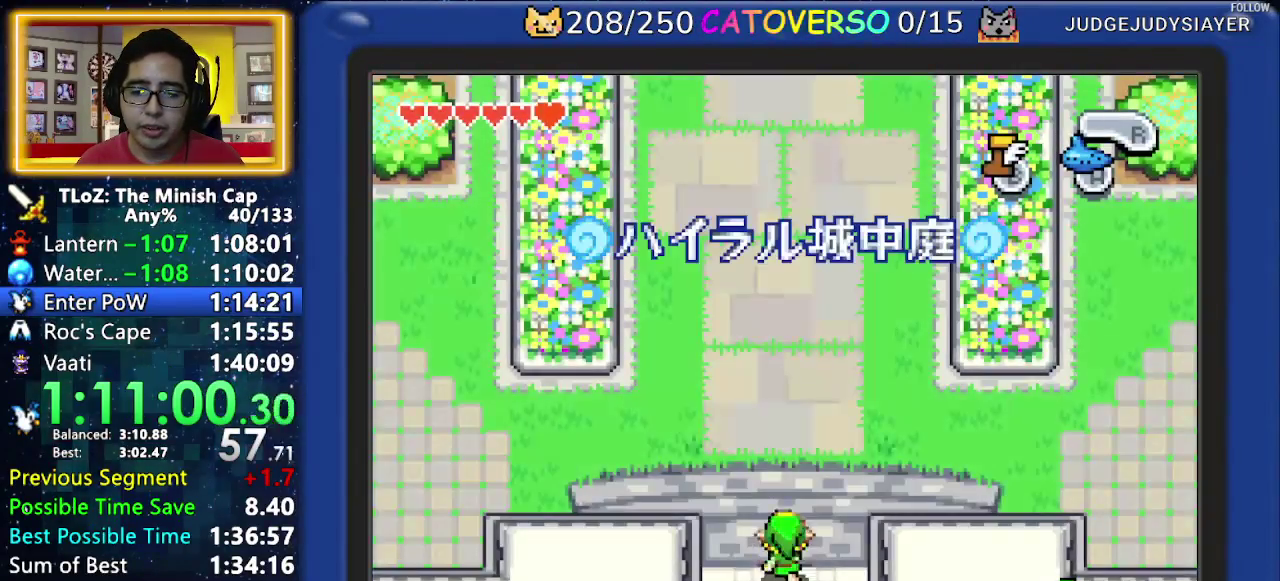
{"buttons": ["B"], "events": [[367, "DPAD_UP", "up"]]}
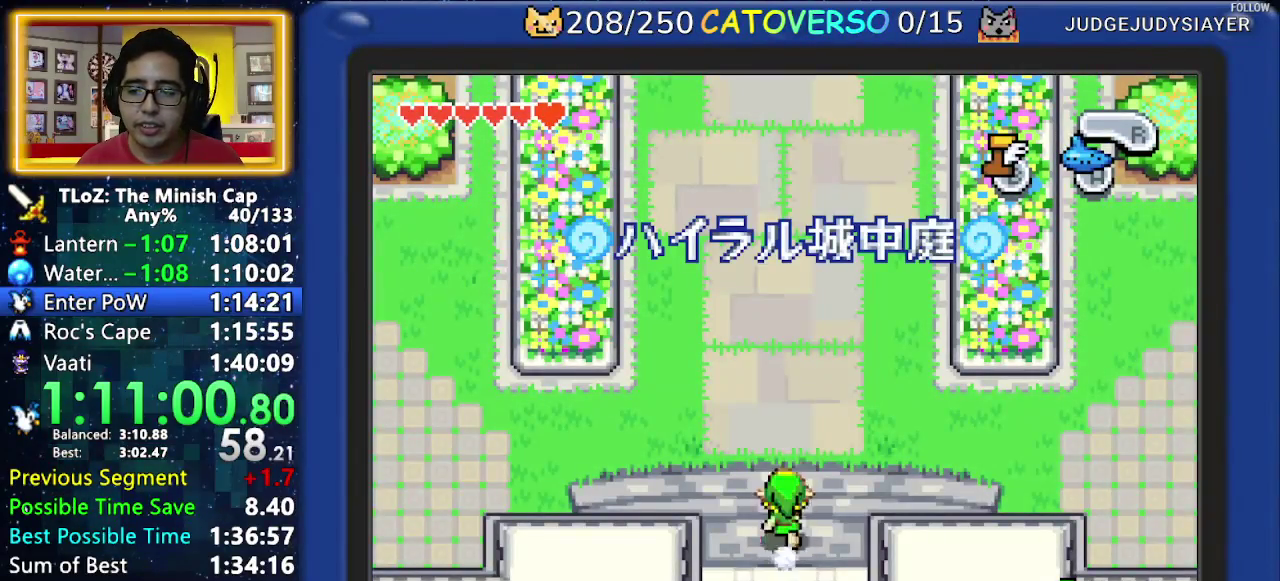
{"buttons": ["B"]}
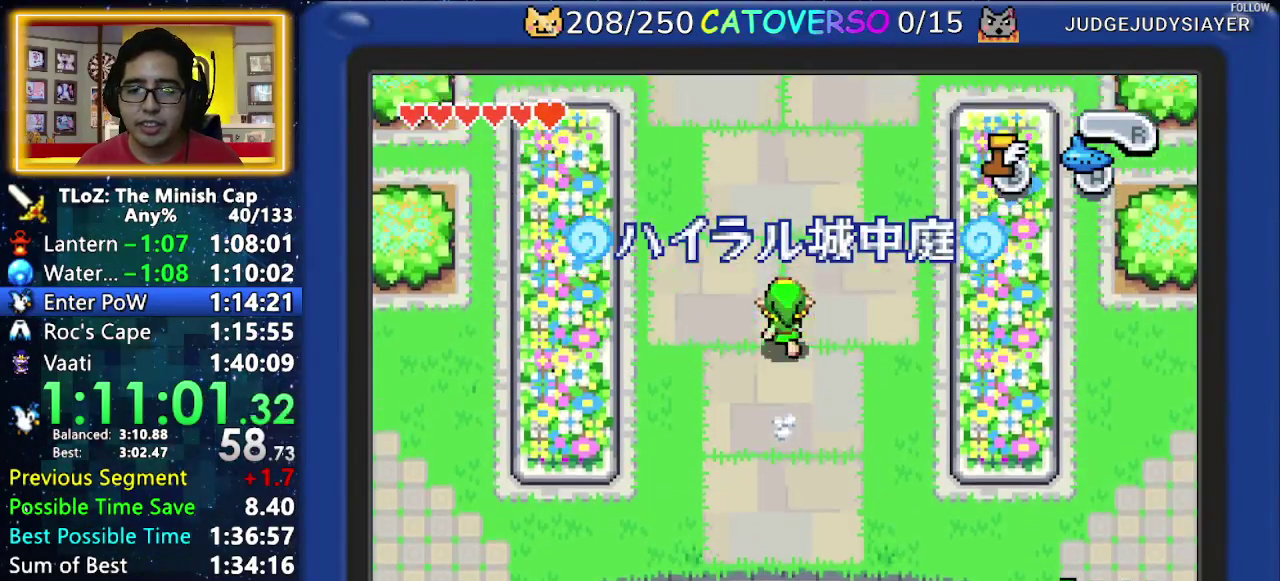
{"buttons": ["B"]}
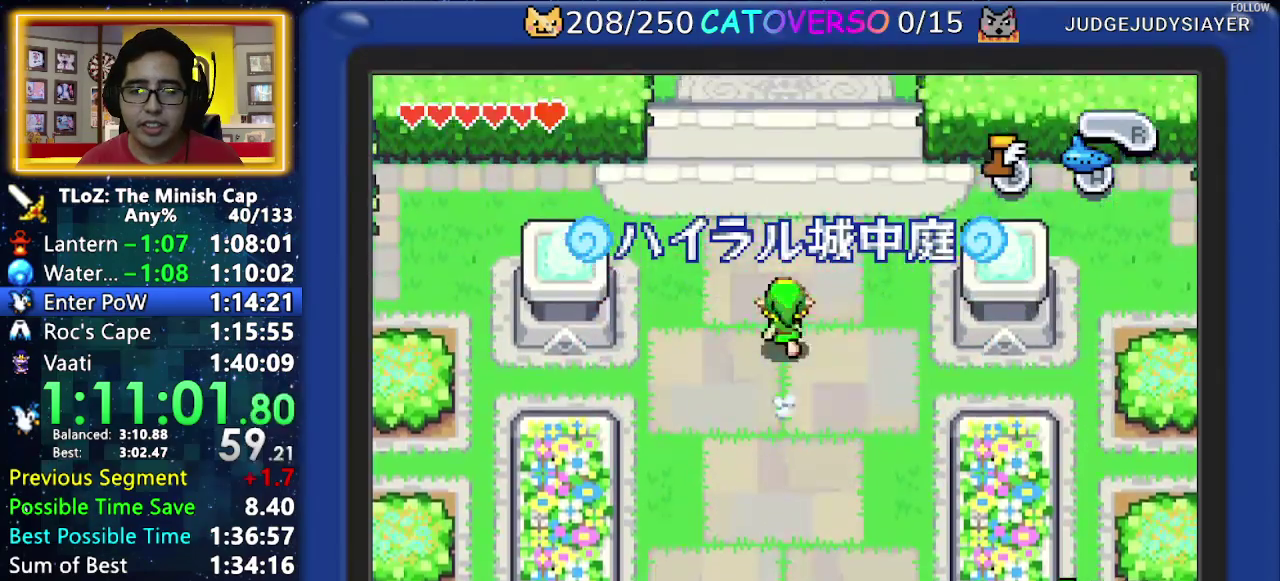
{"buttons": ["B"]}
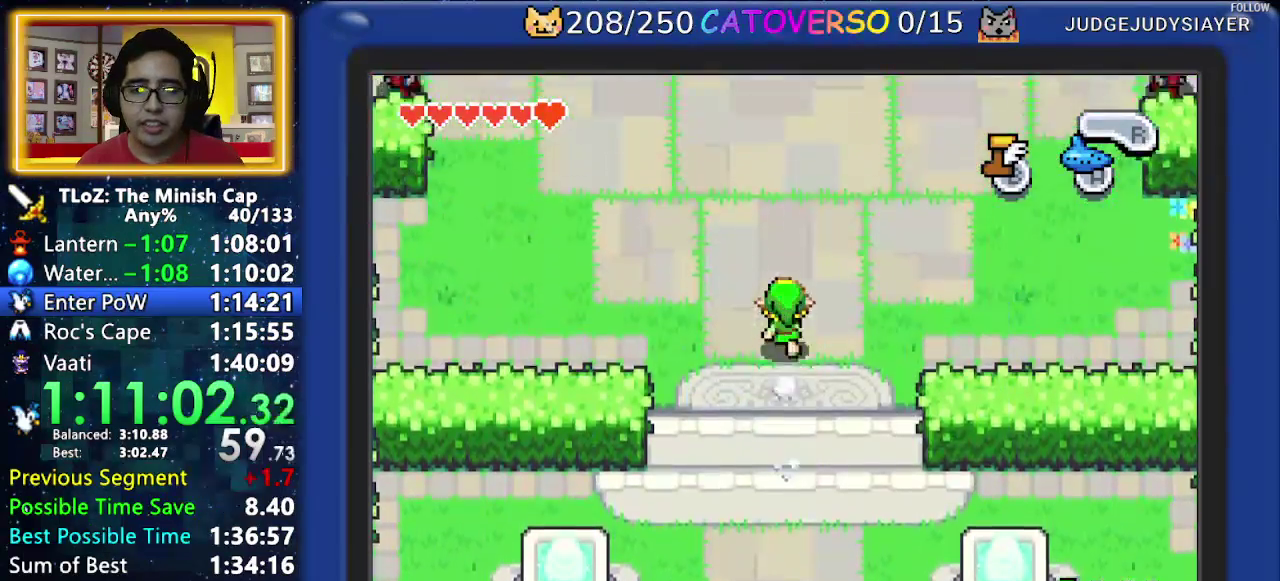
{"buttons": ["B"]}
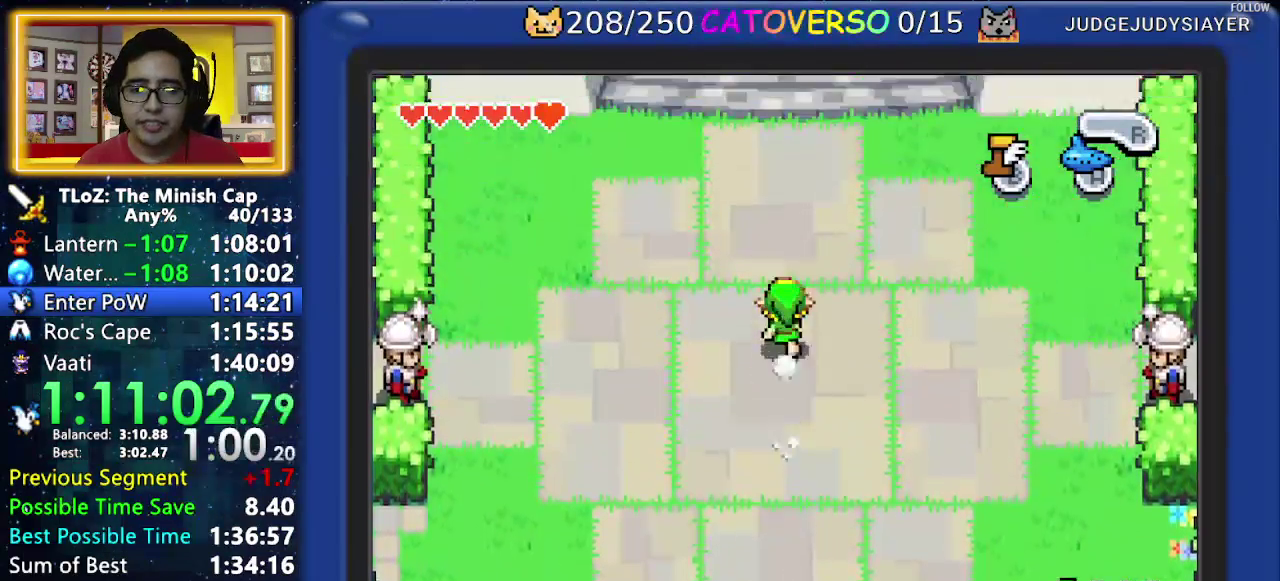
{"buttons": ["B"]}
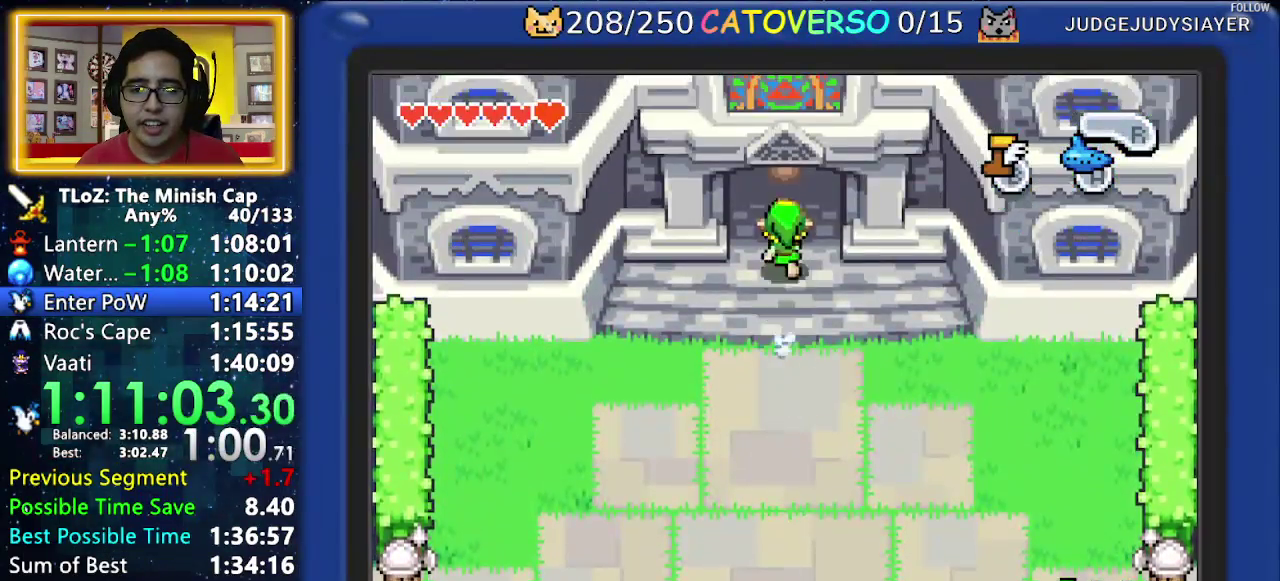
{"buttons": ["B"]}
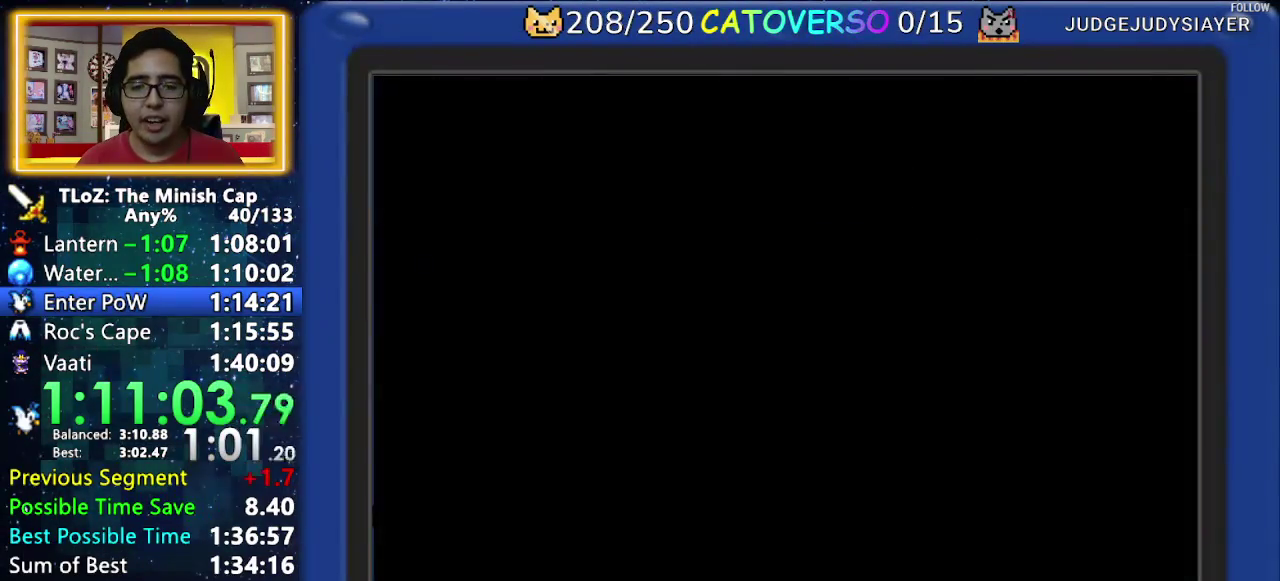
{"buttons": ["DPAD_UP", "DPAD_LEFT"], "events": [[150, "DPAD_UP", "down"], [333, "DPAD_LEFT", "down"], [400, "B", "up"]]}
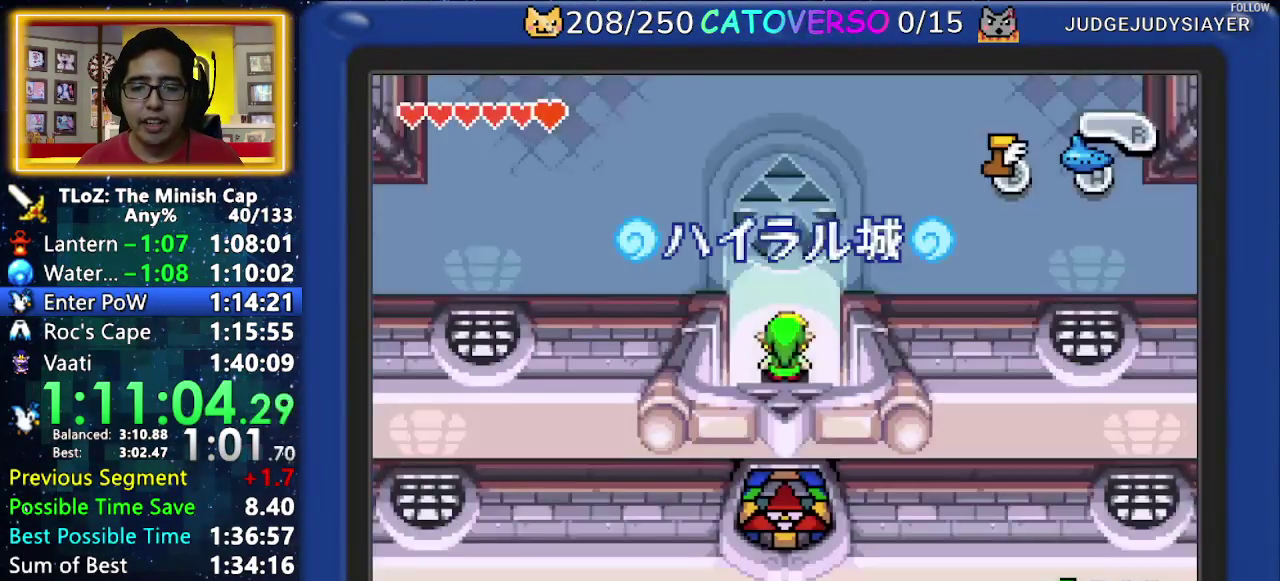
{"buttons": ["R1", "DPAD_LEFT"], "events": [[450, "DPAD_UP", "up"], [483, "R1", "down"]]}